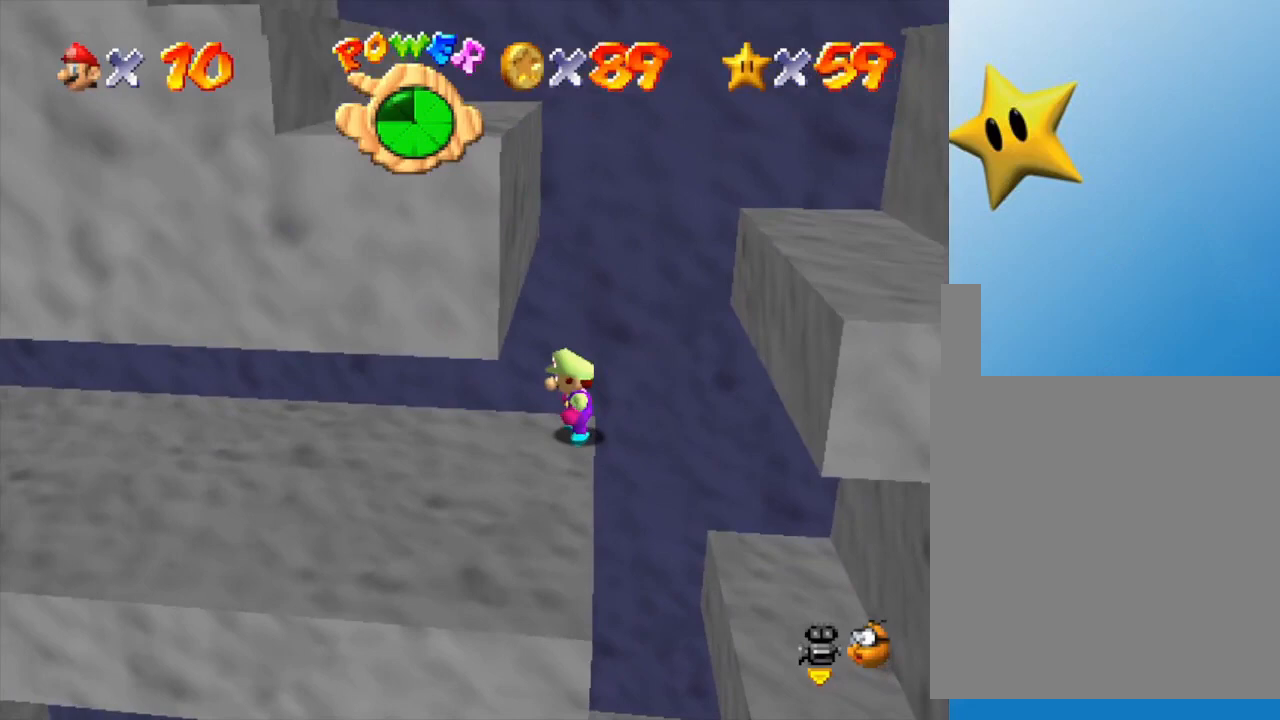
Gameplay with a controller (Nintendo layout); each line is a JSON object with the inputs held at the frame after it. "events" lists button and stick changes between this image and that frame as [ms after this image, input, new state], when the widget could be followed in between. Not read: L3 R3.
{"buttons": ["A", "Z"], "left_stick": "right", "events": [[200, "Z", "down"], [367, "A", "down"], [467, "left_stick", "right"]]}
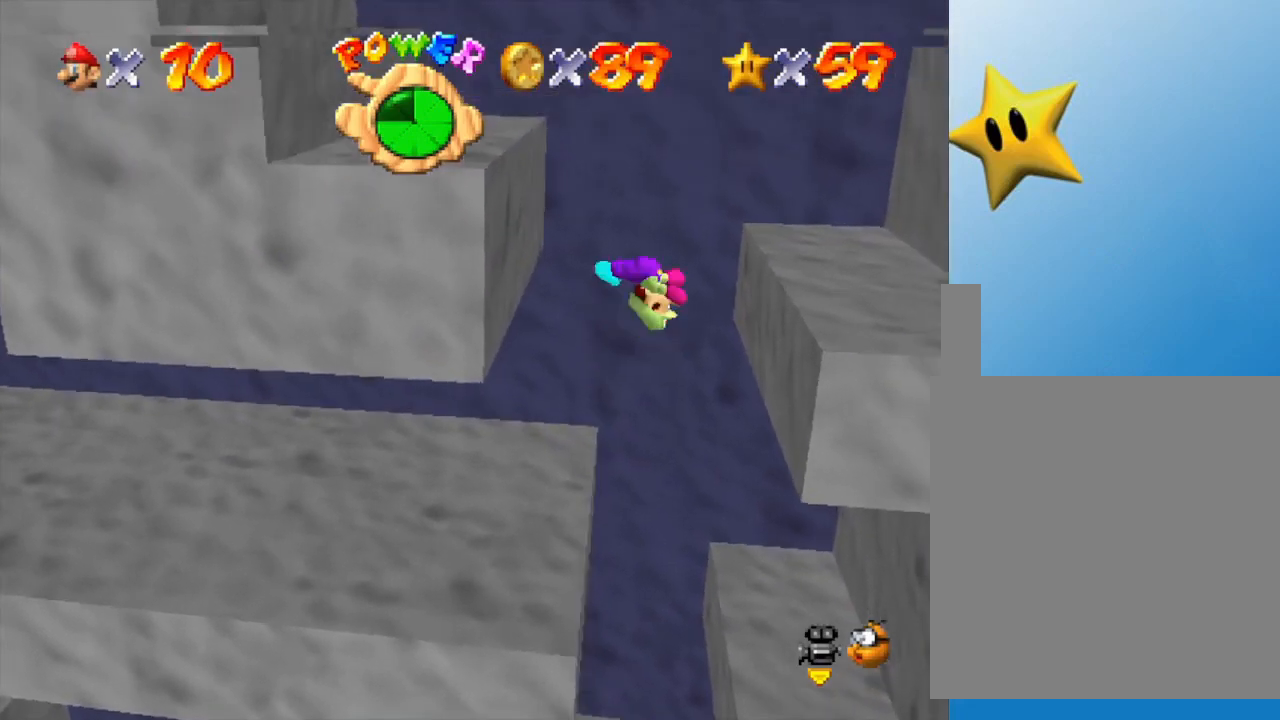
{"buttons": [], "left_stick": "center", "events": [[283, "A", "up"], [467, "left_stick", "center"], [500, "Z", "up"]]}
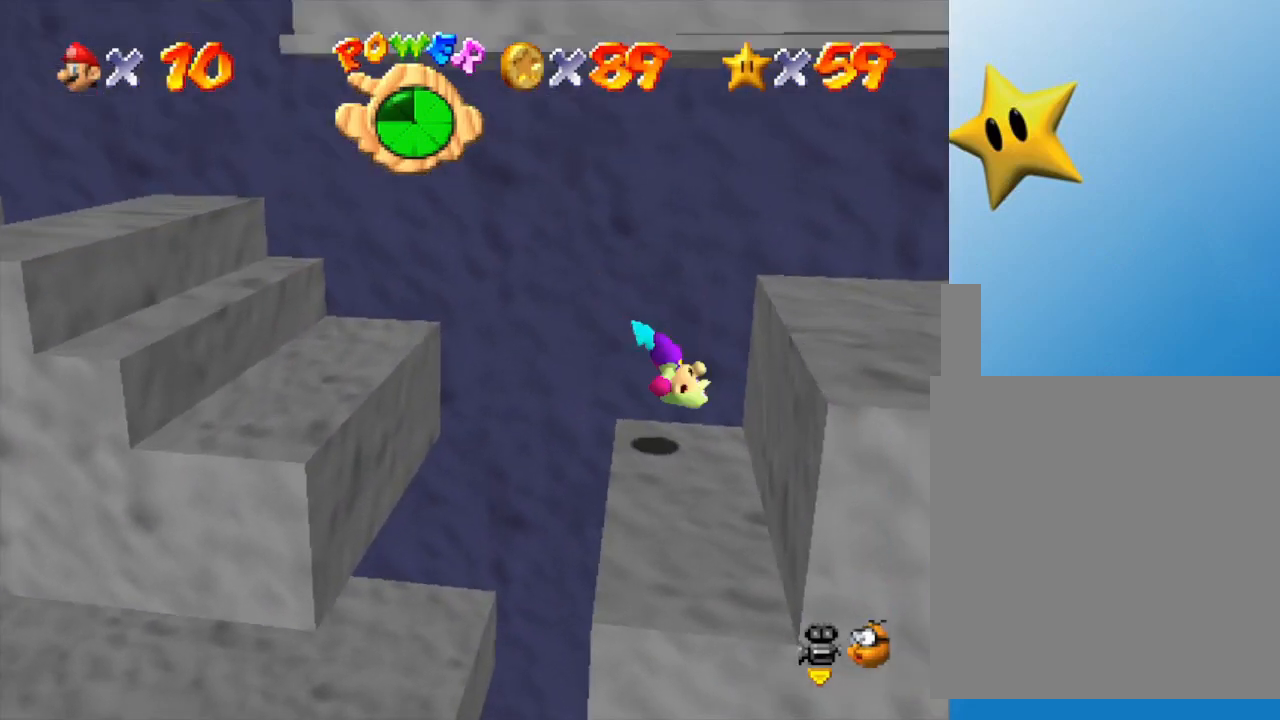
{"buttons": [], "left_stick": "center", "events": []}
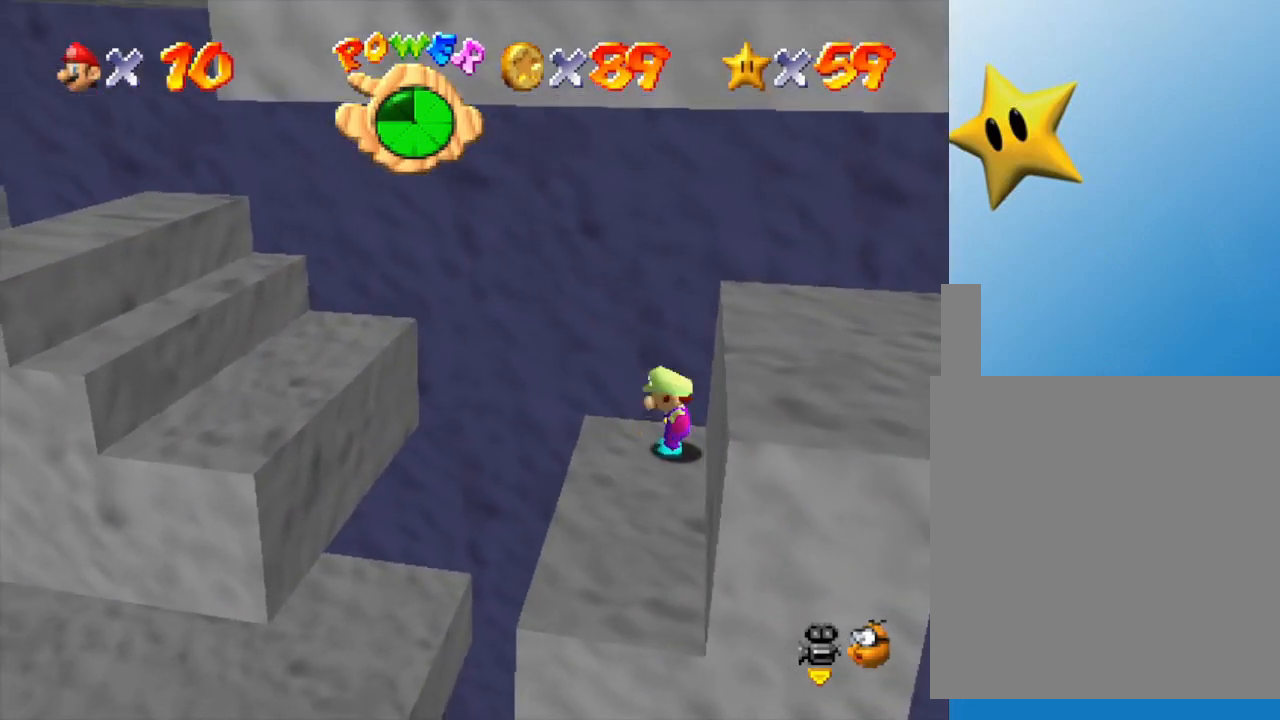
{"buttons": ["A"], "left_stick": "left", "events": [[150, "left_stick", "left"], [450, "A", "down"]]}
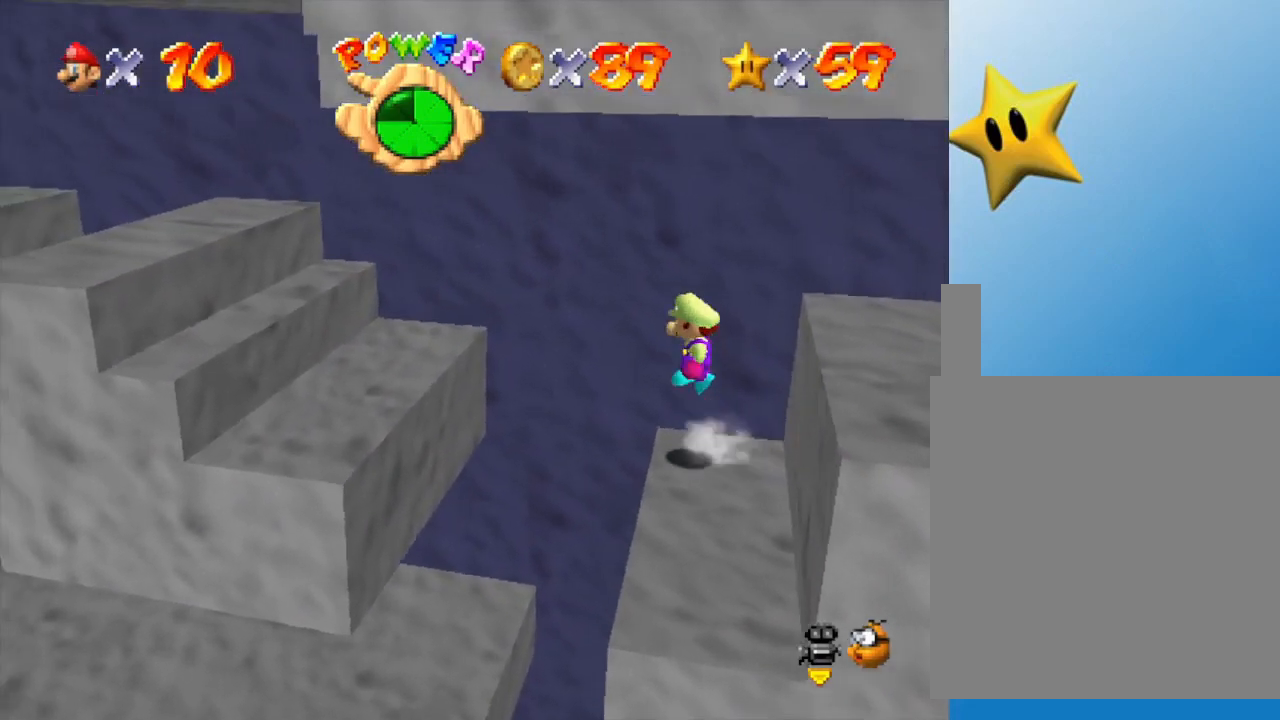
{"buttons": [], "left_stick": "left", "events": [[500, "A", "up"]]}
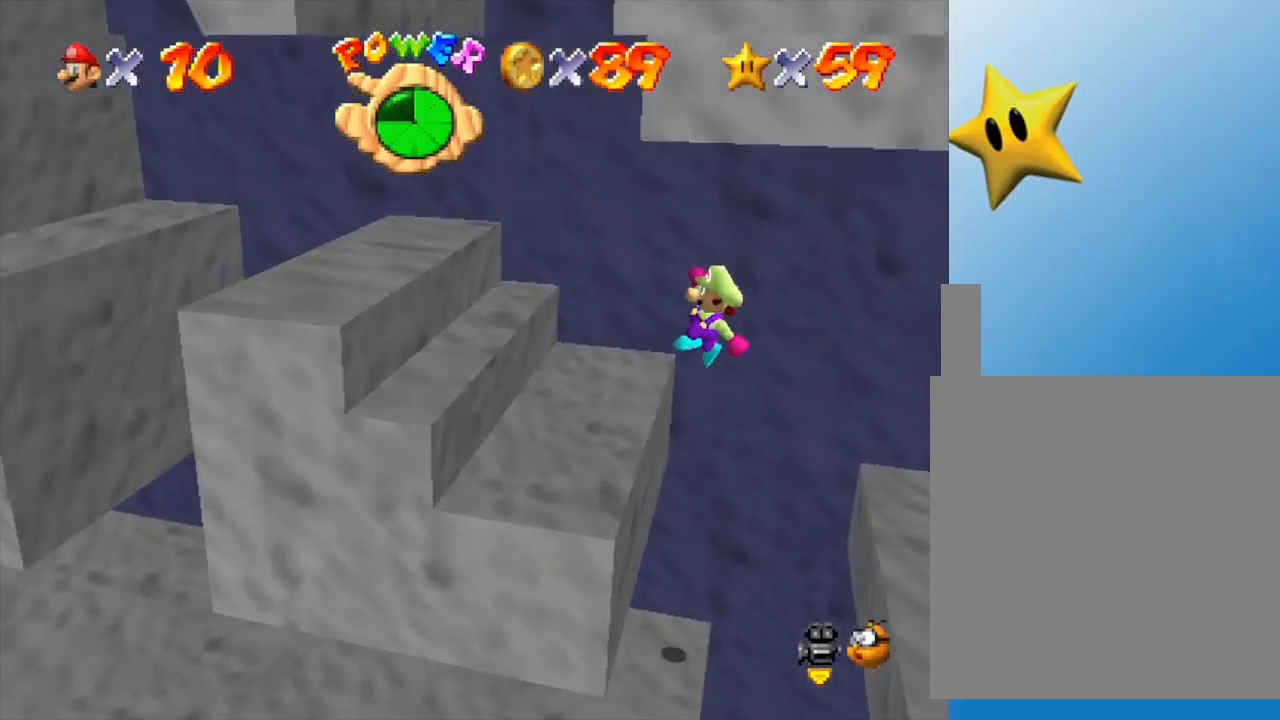
{"buttons": ["A"], "left_stick": "right", "events": [[283, "A", "down"], [417, "left_stick", "right"]]}
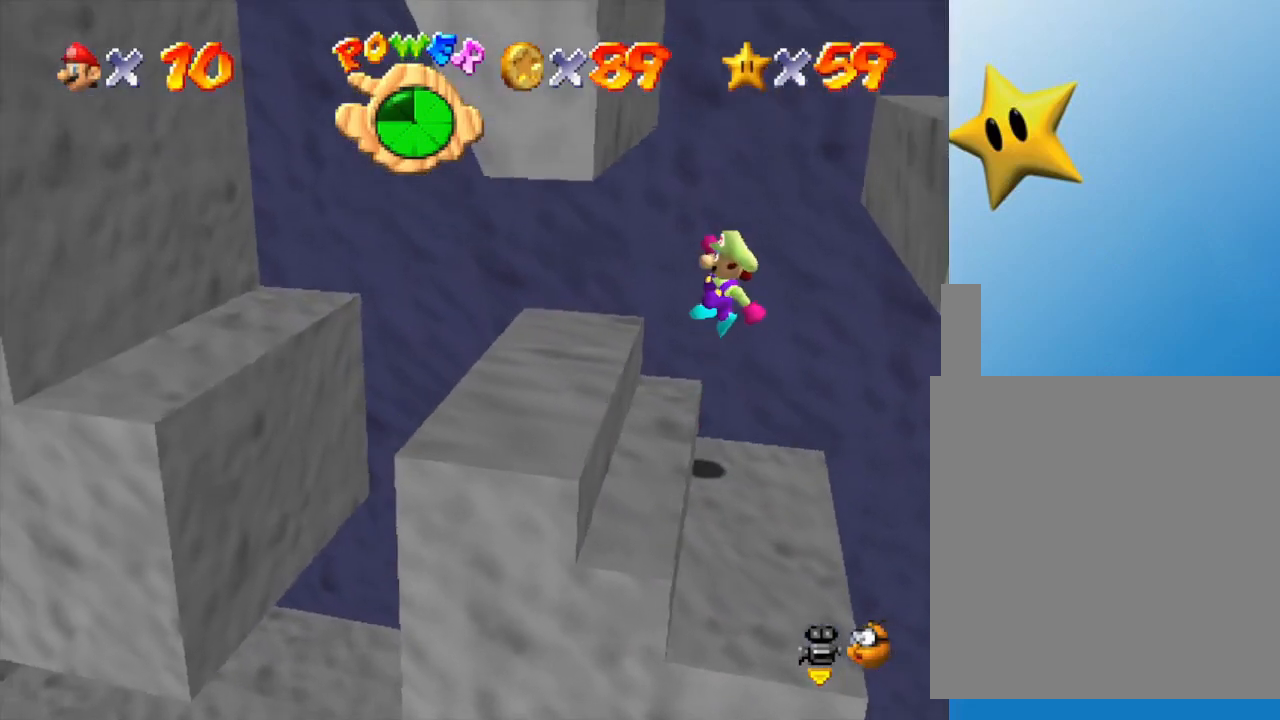
{"buttons": [], "left_stick": "center", "events": [[183, "left_stick", "up"], [217, "A", "up"], [250, "left_stick", "left"], [450, "left_stick", "center"]]}
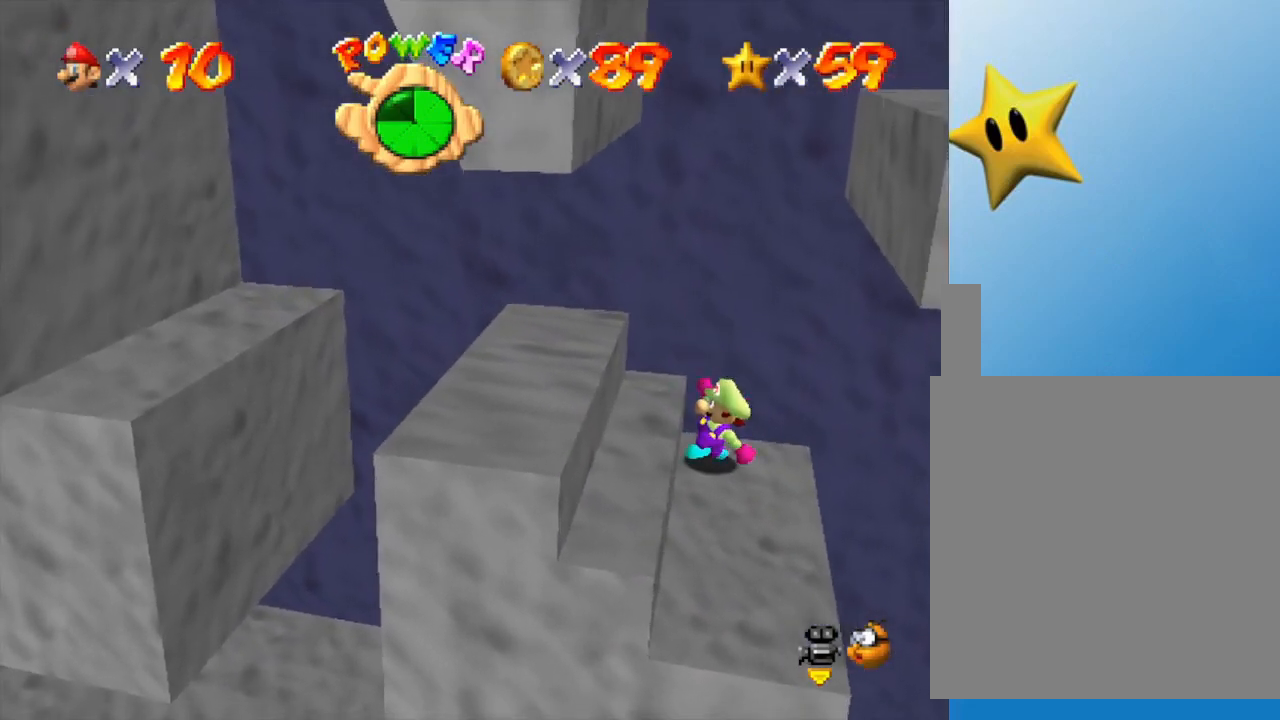
{"buttons": ["A", "Z"], "left_stick": "center", "events": [[333, "Z", "down"], [483, "A", "down"]]}
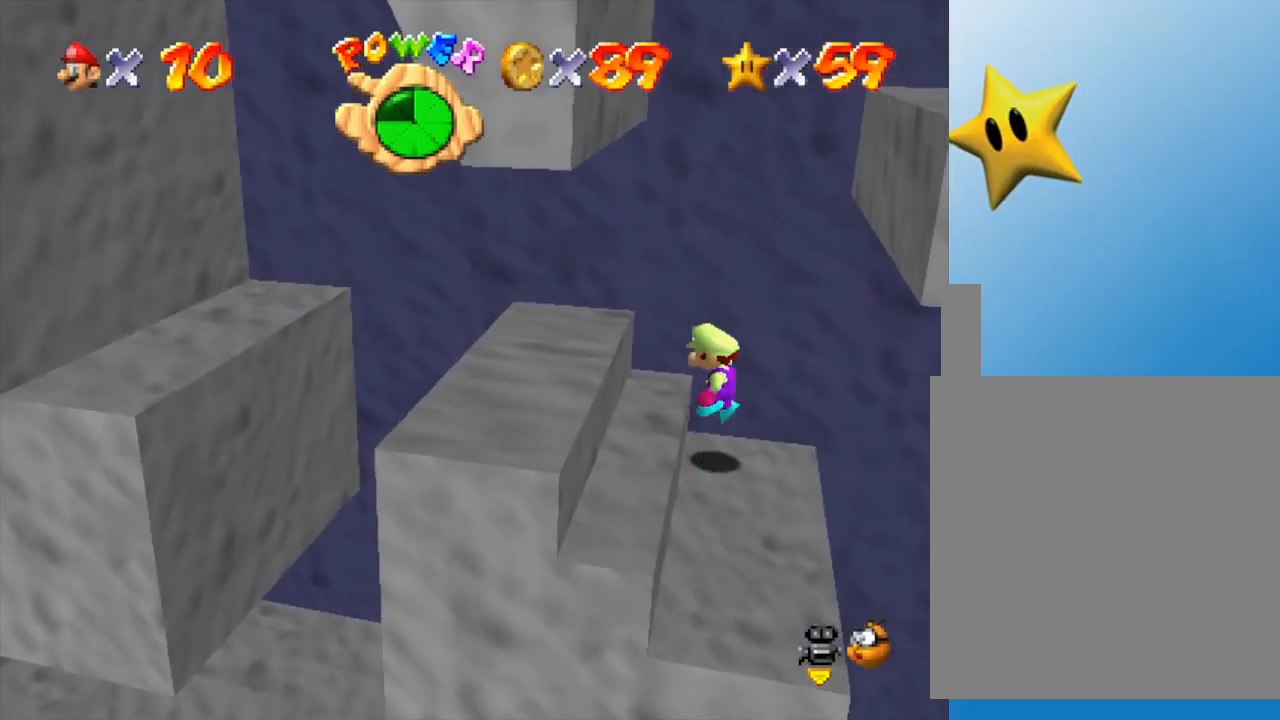
{"buttons": [], "left_stick": "left", "events": [[233, "left_stick", "right"], [367, "left_stick", "left"], [417, "A", "up"], [483, "Z", "up"]]}
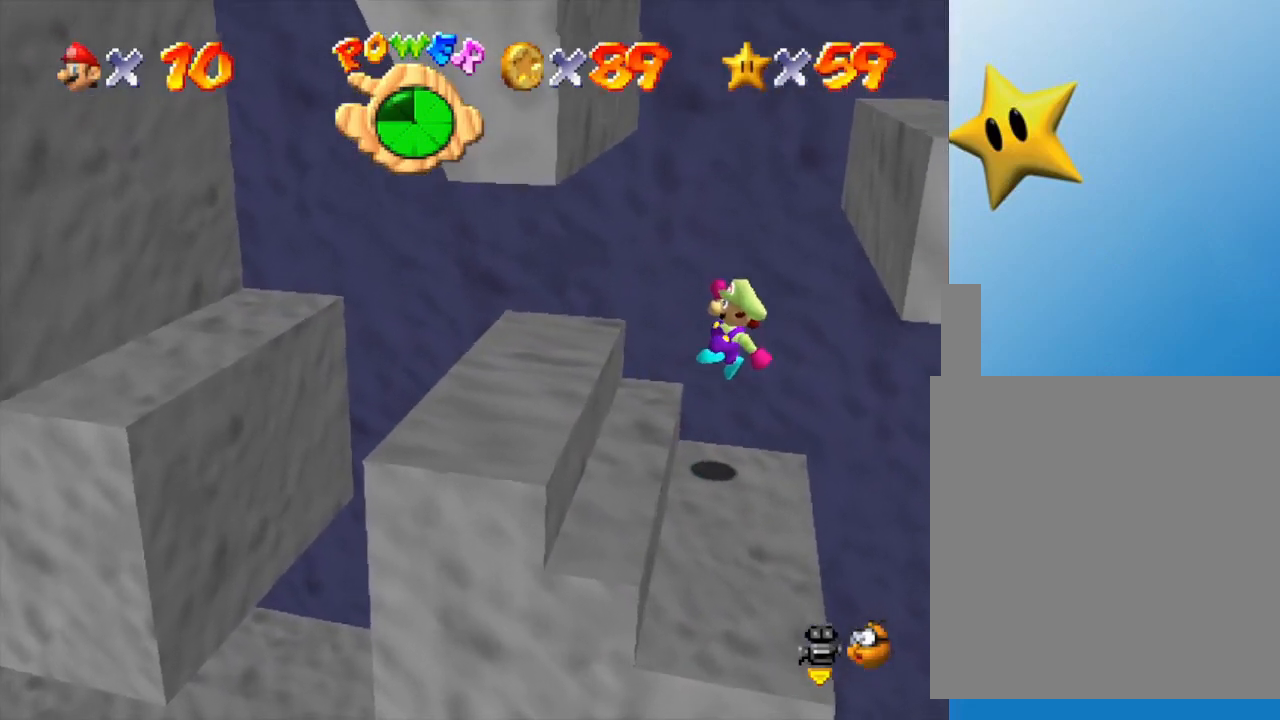
{"buttons": [], "left_stick": "up-right", "events": [[217, "left_stick", "center"], [433, "left_stick", "up"], [500, "left_stick", "up-right"]]}
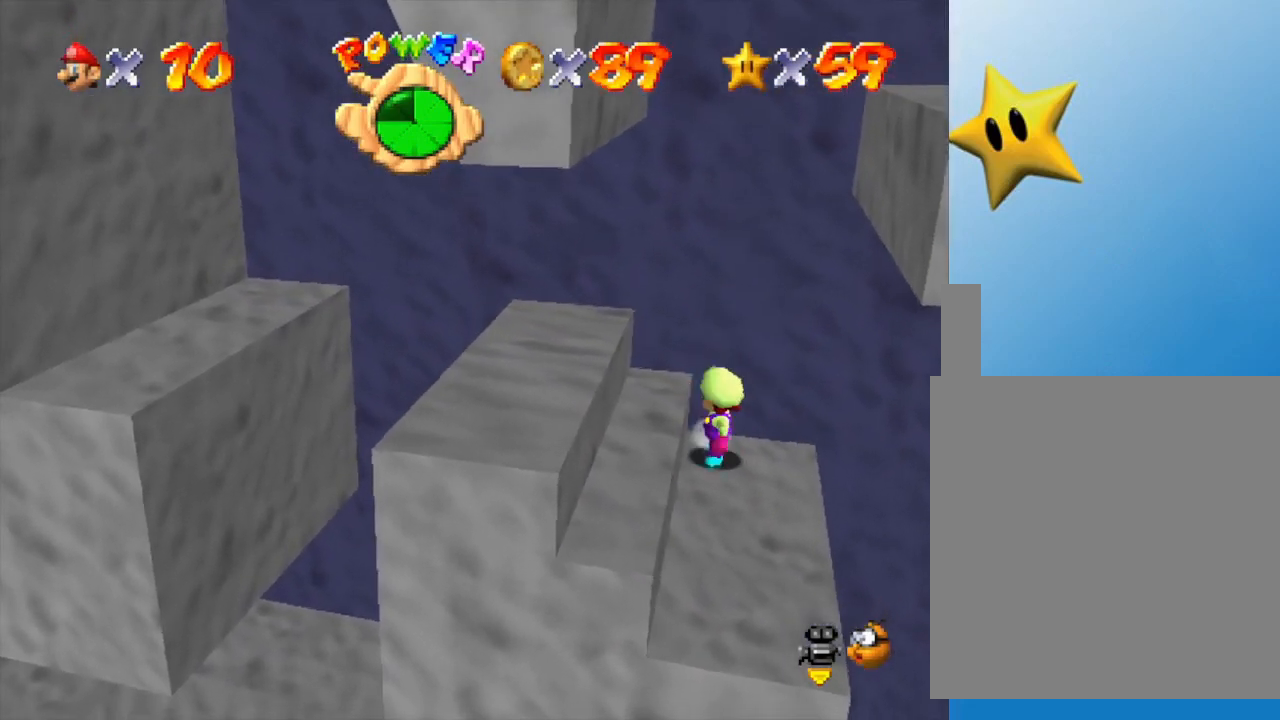
{"buttons": [], "left_stick": "down-right", "events": [[467, "left_stick", "down-right"]]}
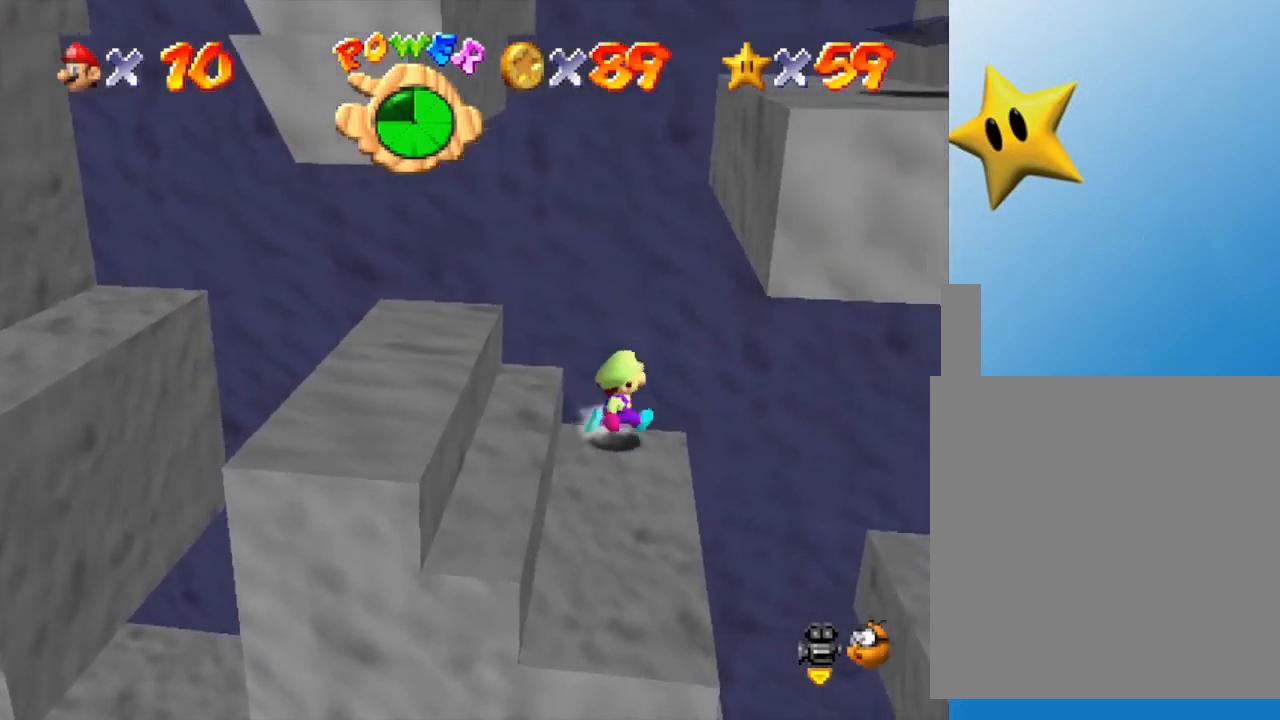
{"buttons": [], "left_stick": "down", "events": [[33, "left_stick", "down"]]}
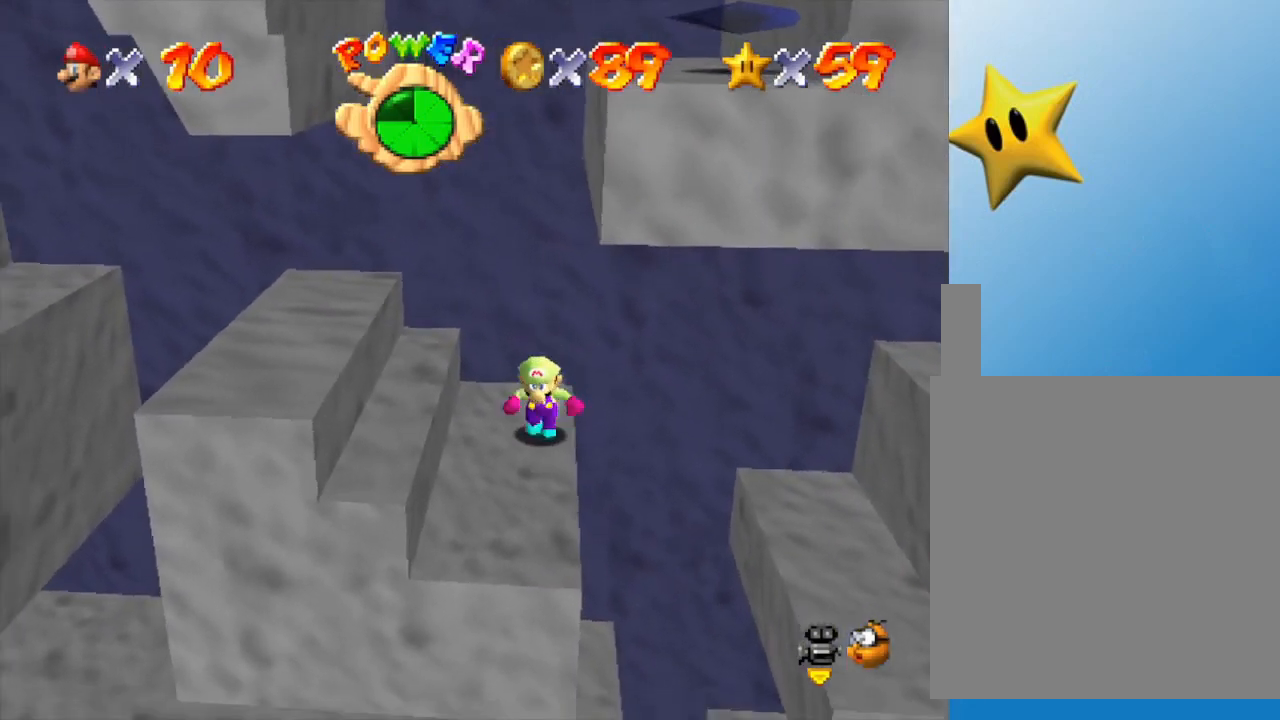
{"buttons": ["A"], "left_stick": "up-right", "events": [[183, "left_stick", "up"], [283, "A", "down"], [383, "left_stick", "up-right"]]}
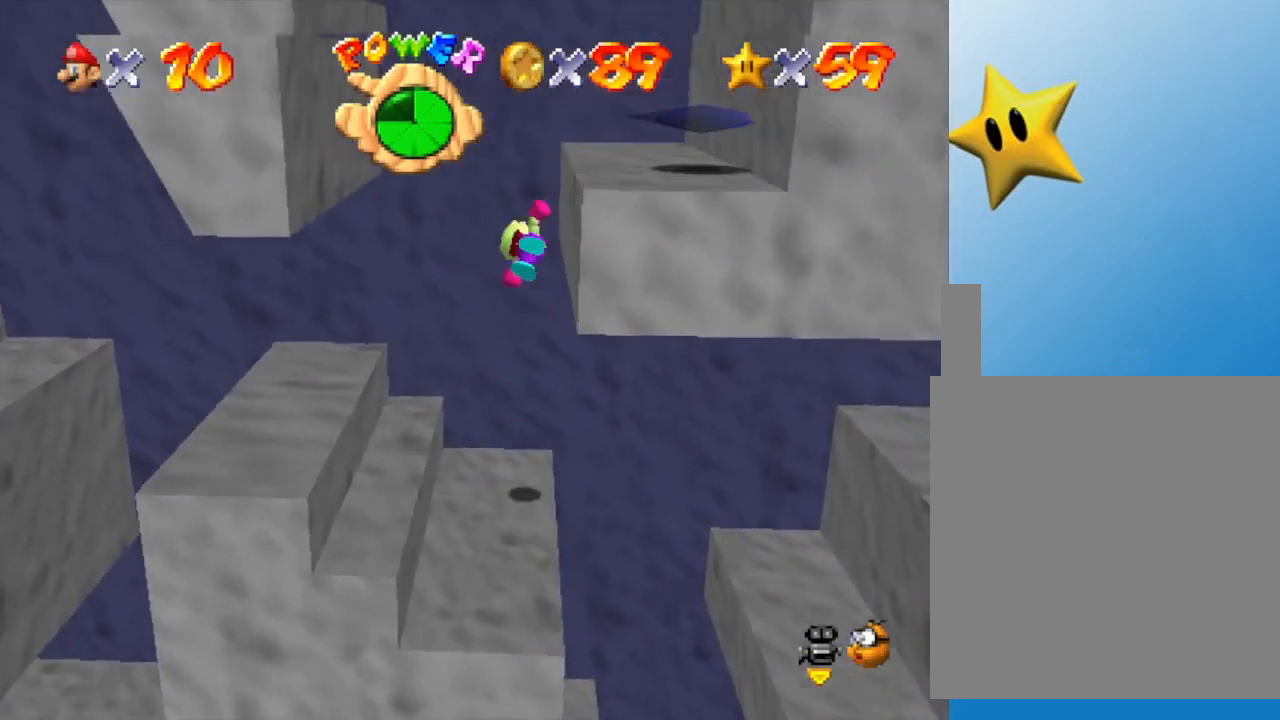
{"buttons": [], "left_stick": "down-right", "events": [[33, "left_stick", "right"], [133, "left_stick", "down-right"], [150, "A", "up"], [383, "A", "down"], [450, "A", "up"]]}
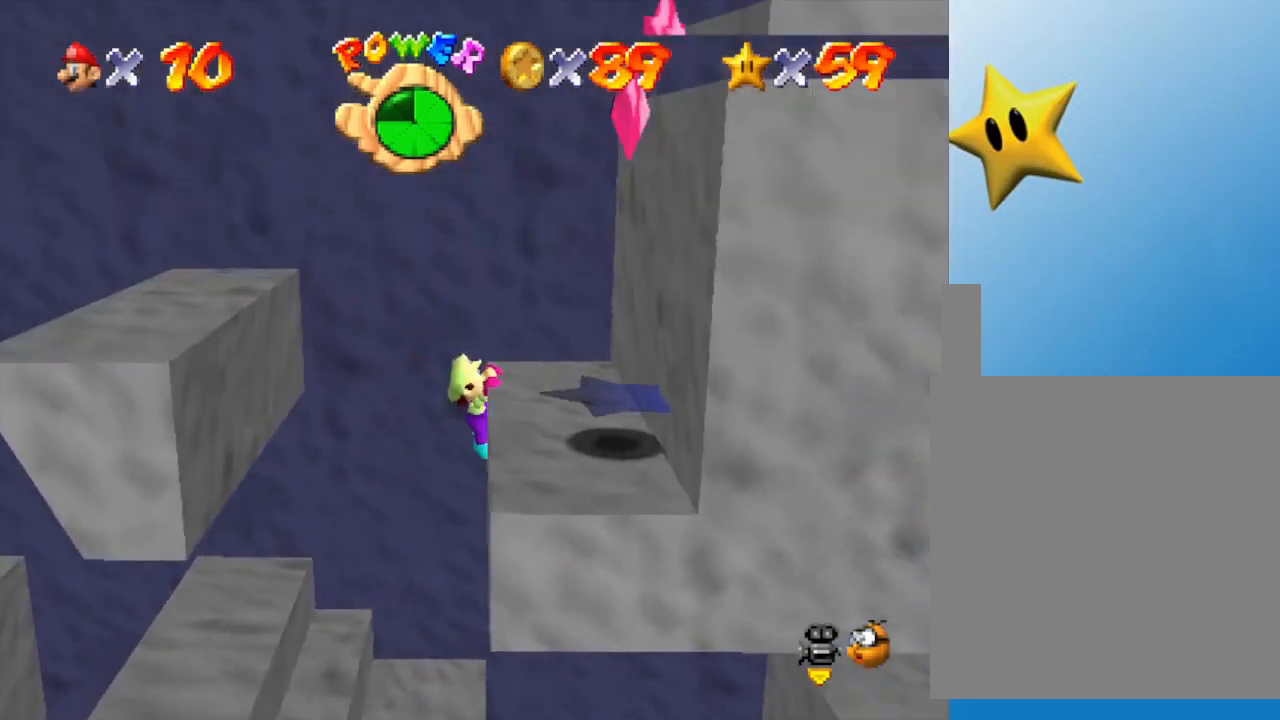
{"buttons": [], "left_stick": "down-right", "events": [[33, "A", "down"], [133, "A", "up"], [133, "left_stick", "center"], [250, "A", "down"], [283, "A", "up"], [383, "left_stick", "down-right"]]}
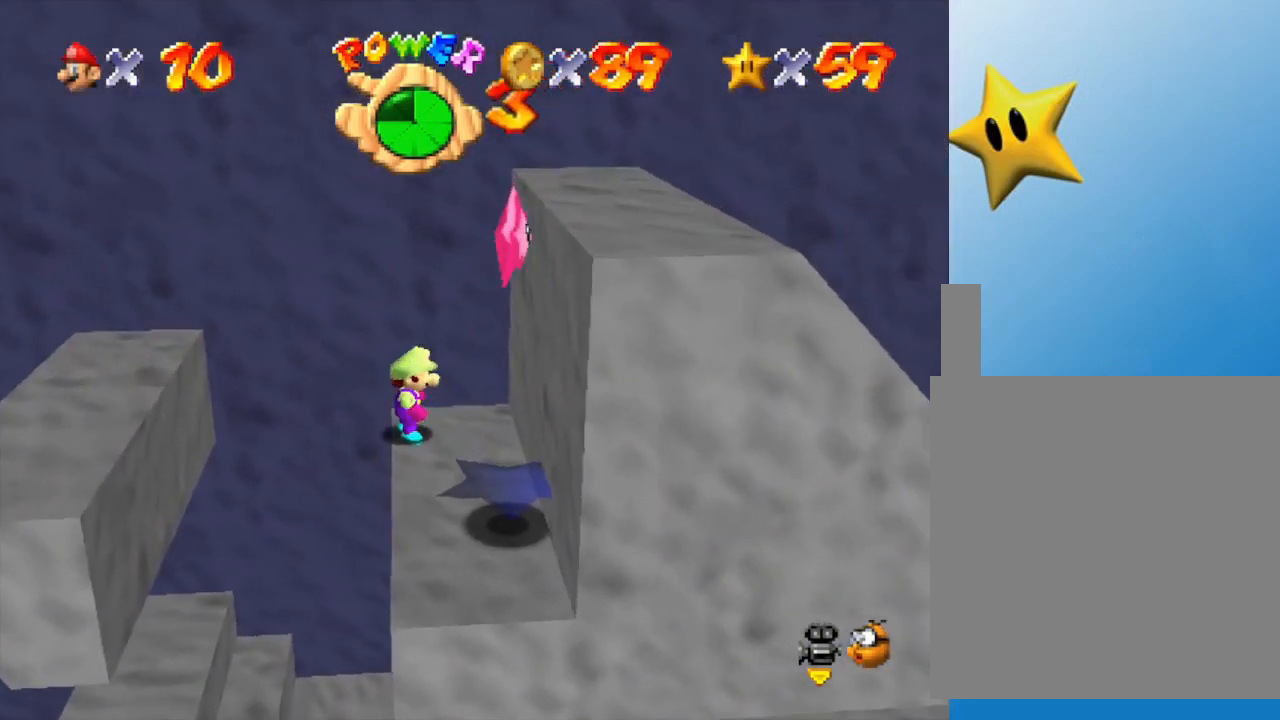
{"buttons": ["A"], "left_stick": "down-right", "events": [[333, "A", "down"]]}
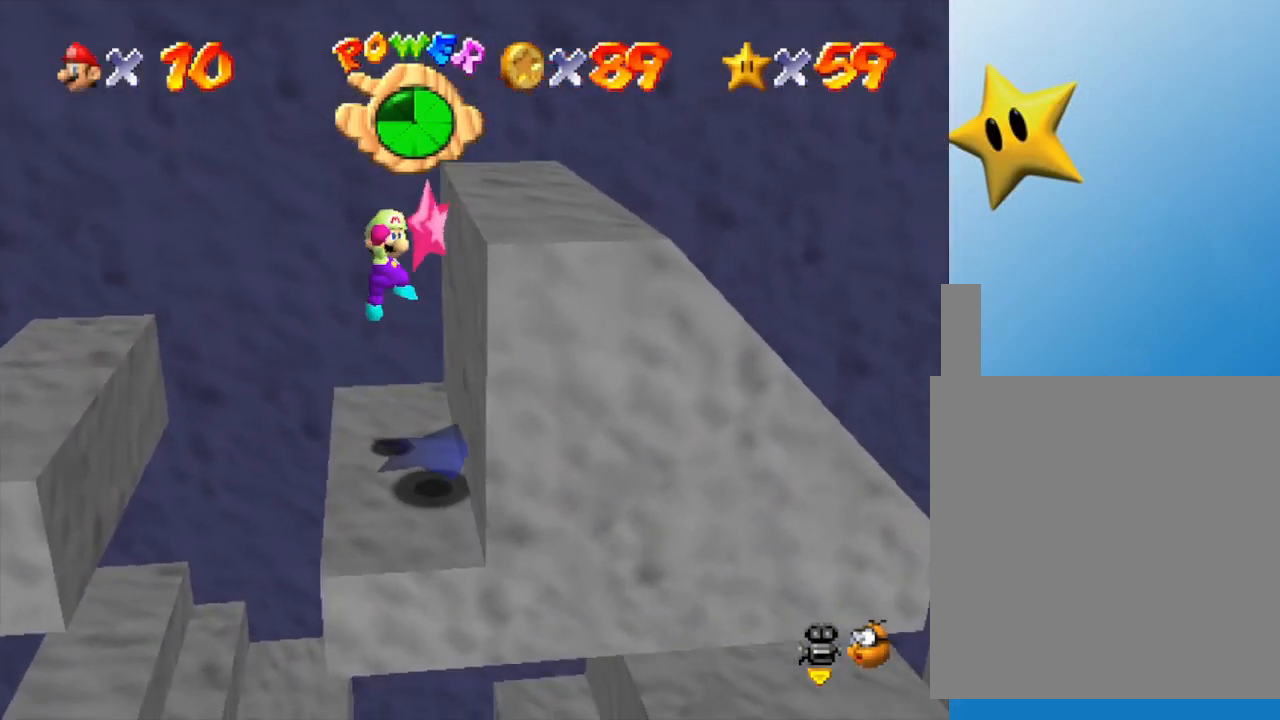
{"buttons": [], "left_stick": "center", "events": [[117, "left_stick", "down"], [233, "A", "up"], [233, "left_stick", "center"]]}
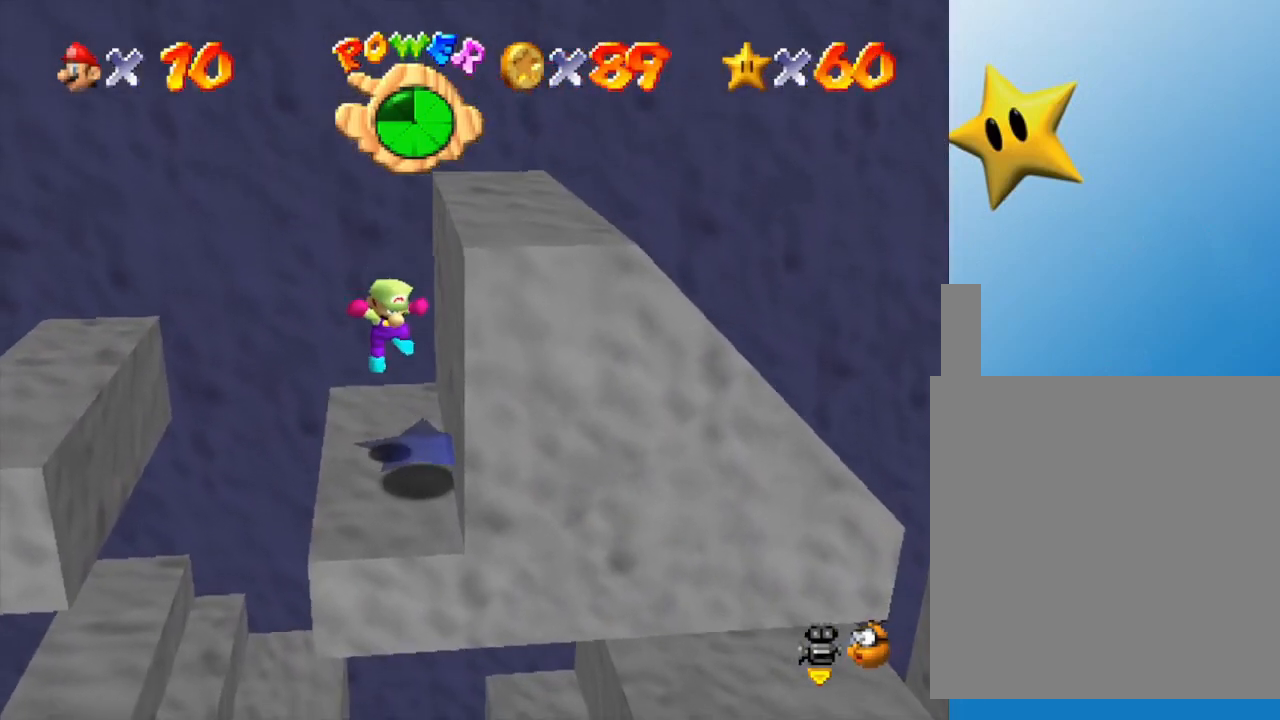
{"buttons": [], "left_stick": "center", "events": []}
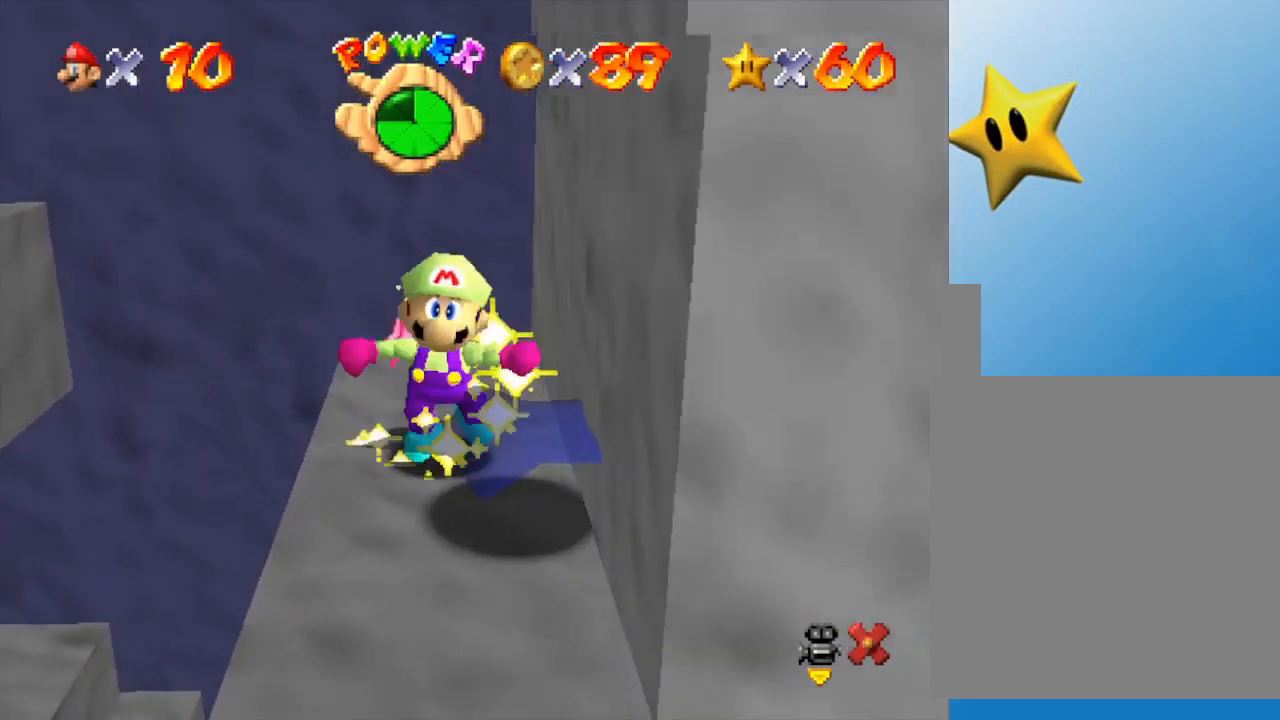
{"buttons": [], "left_stick": "center", "events": []}
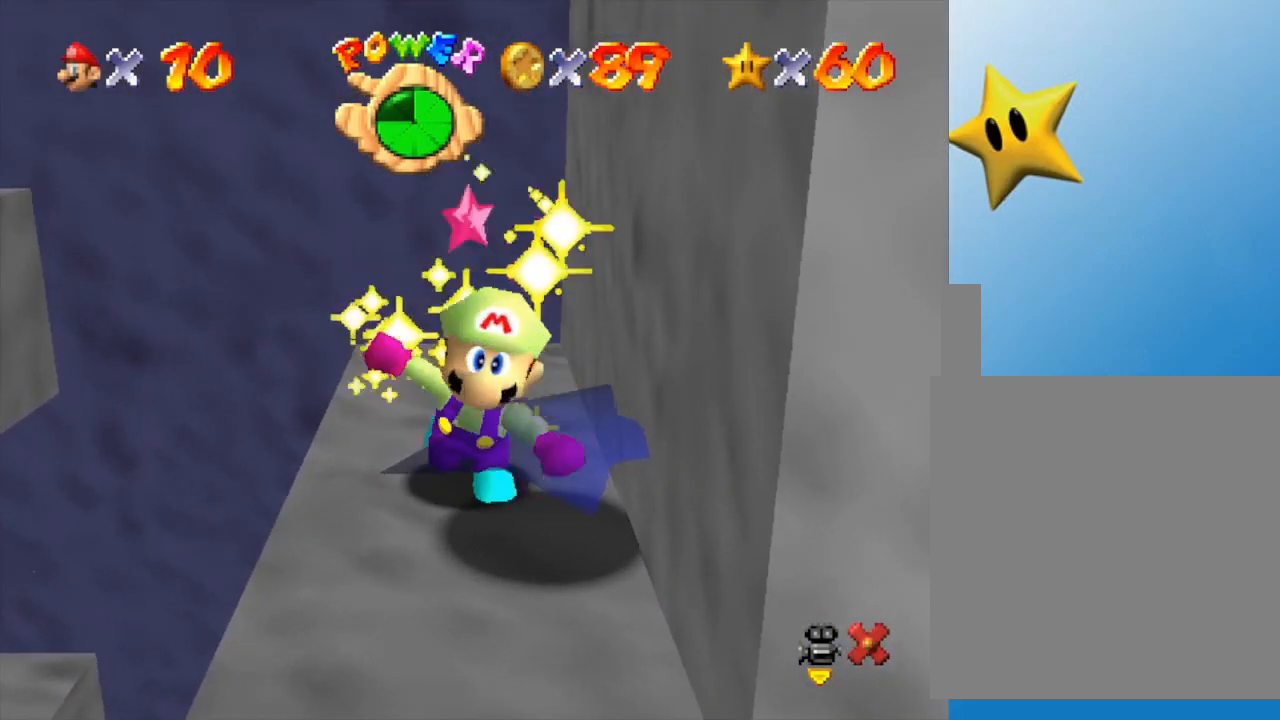
{"buttons": [], "left_stick": "center", "events": []}
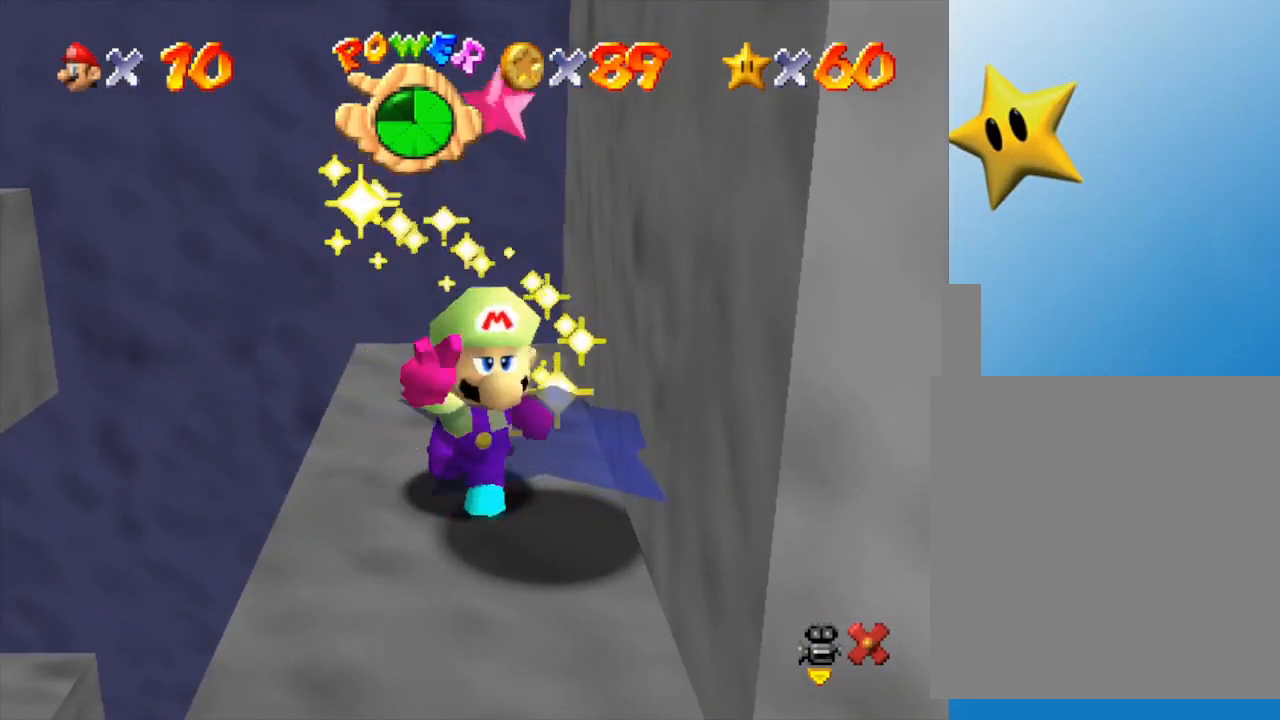
{"buttons": [], "left_stick": "center", "events": []}
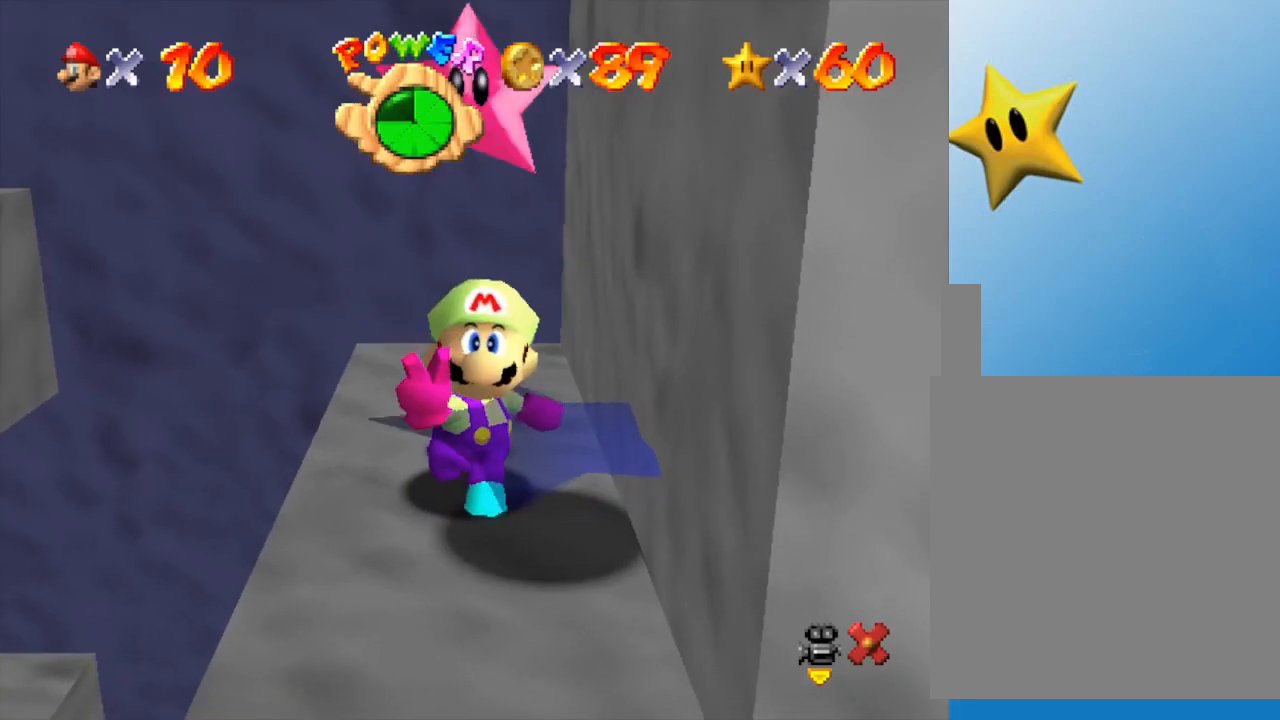
{"buttons": [], "left_stick": "center", "events": []}
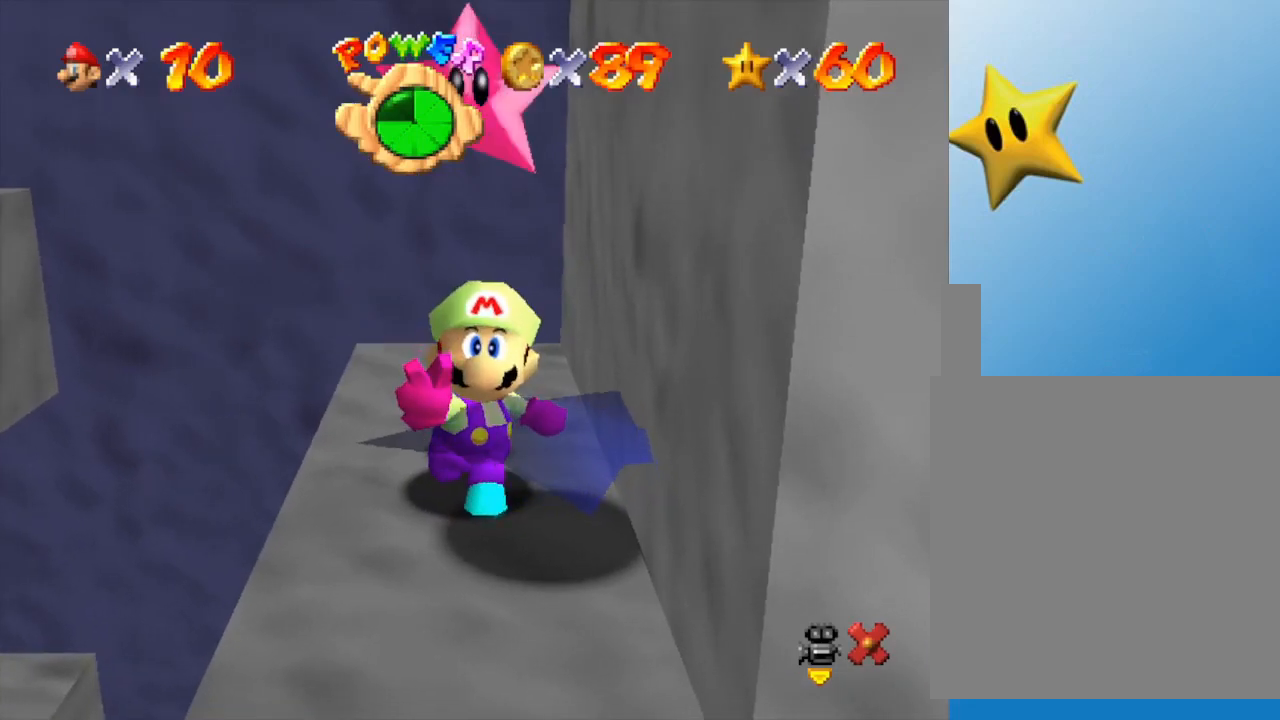
{"buttons": ["A"], "left_stick": "center", "events": [[433, "A", "down"]]}
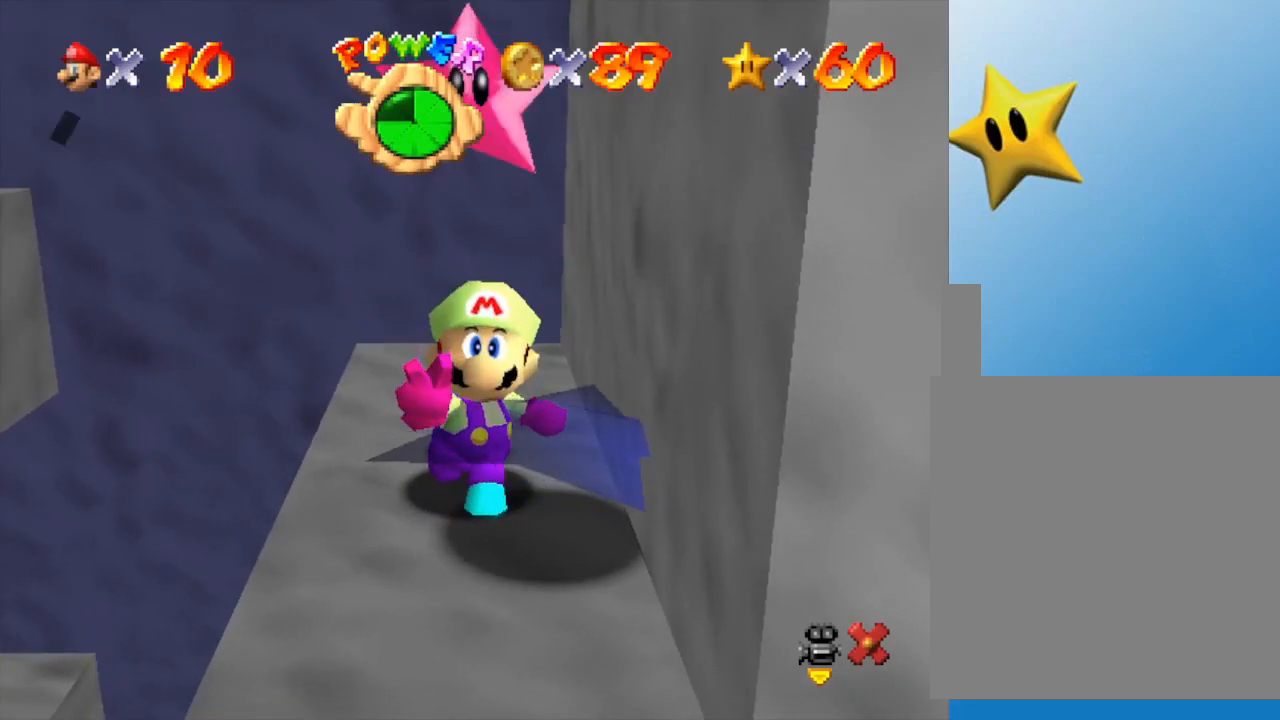
{"buttons": [], "left_stick": "center", "events": [[17, "A", "up"], [100, "A", "down"], [167, "A", "up"], [233, "A", "down"], [317, "A", "up"], [400, "A", "down"], [467, "A", "up"]]}
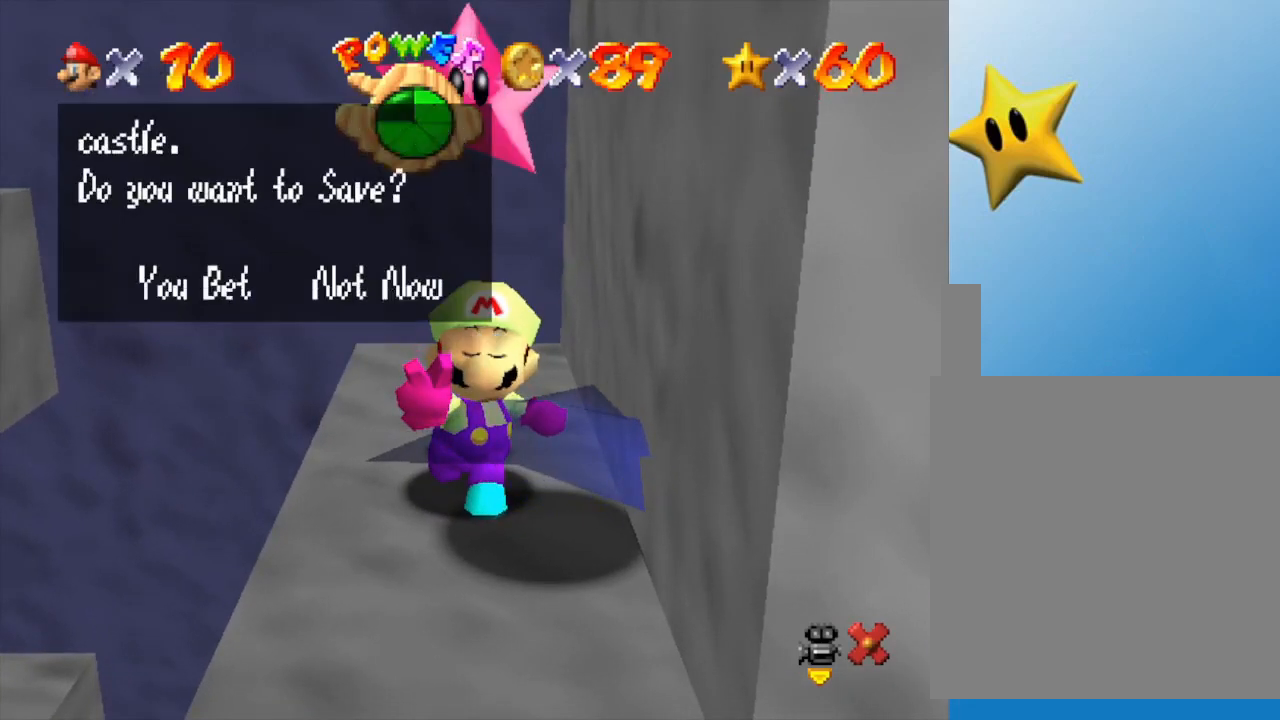
{"buttons": [], "left_stick": "center", "events": [[33, "A", "down"], [100, "A", "up"], [200, "A", "down"], [350, "A", "up"]]}
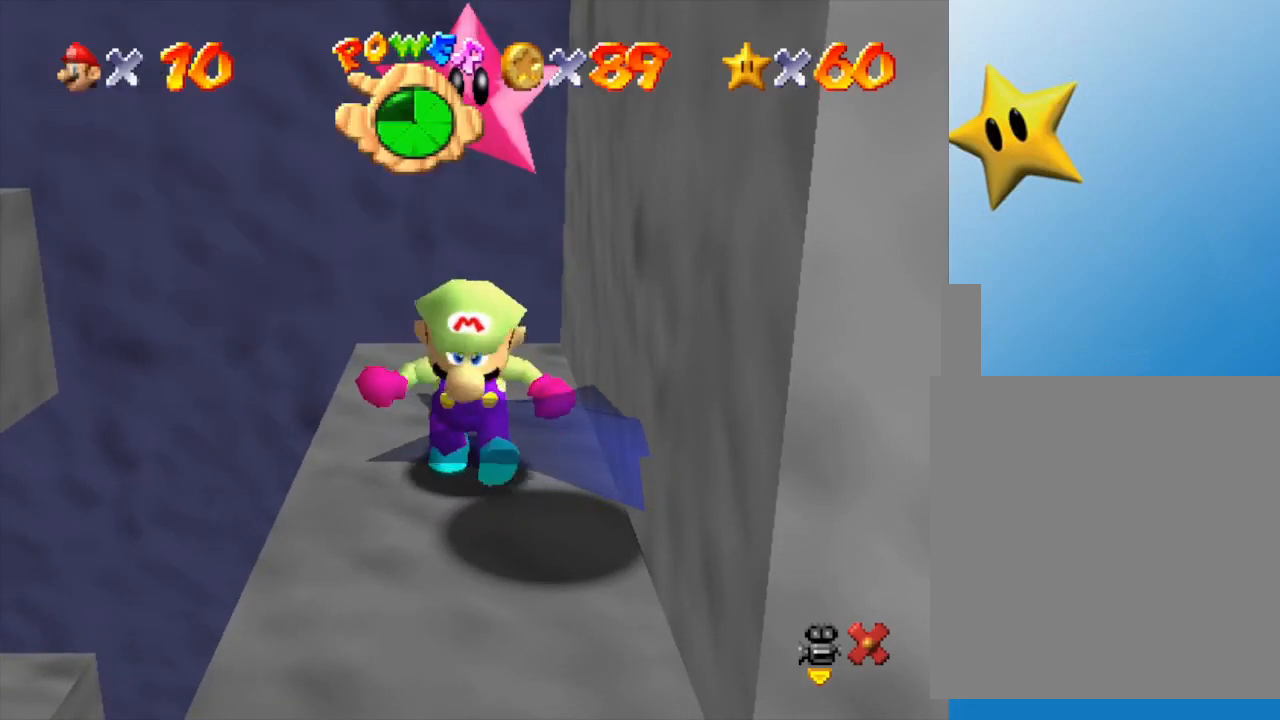
{"buttons": [], "left_stick": "left", "events": [[267, "left_stick", "down-left"], [483, "left_stick", "left"]]}
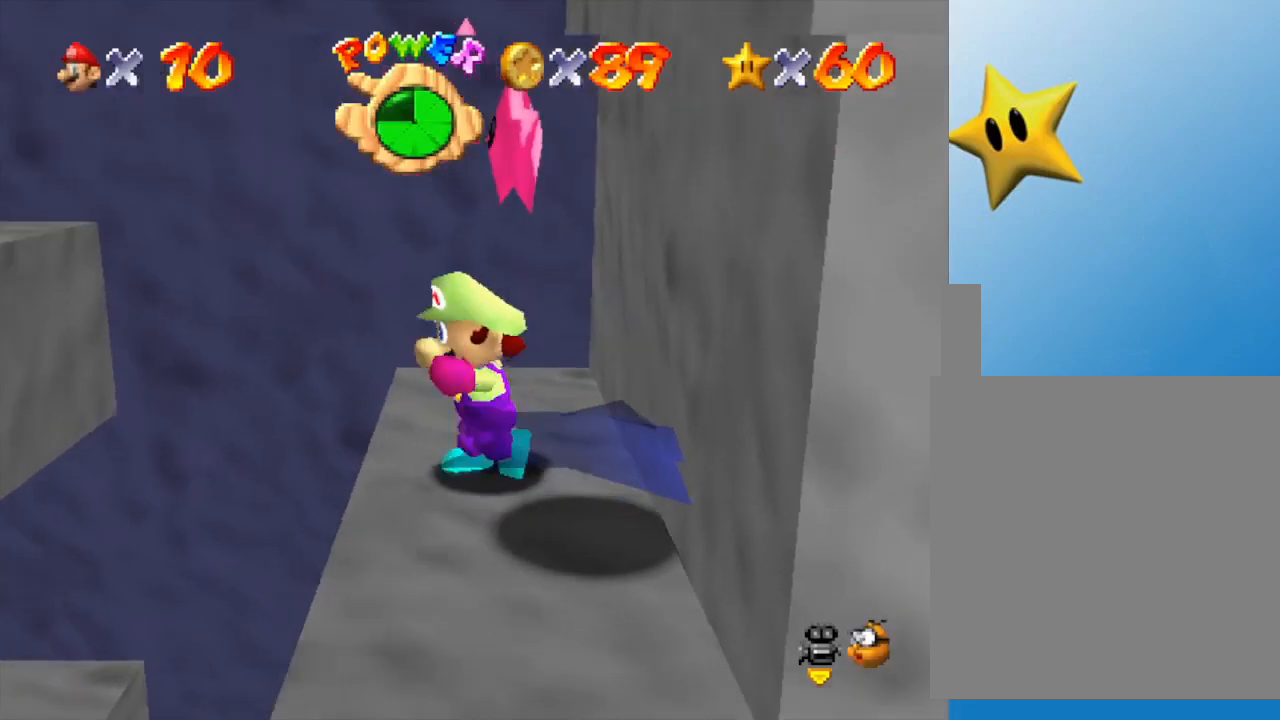
{"buttons": [], "left_stick": "right", "events": [[117, "A", "down"], [200, "A", "up"], [333, "left_stick", "center"], [400, "left_stick", "right"]]}
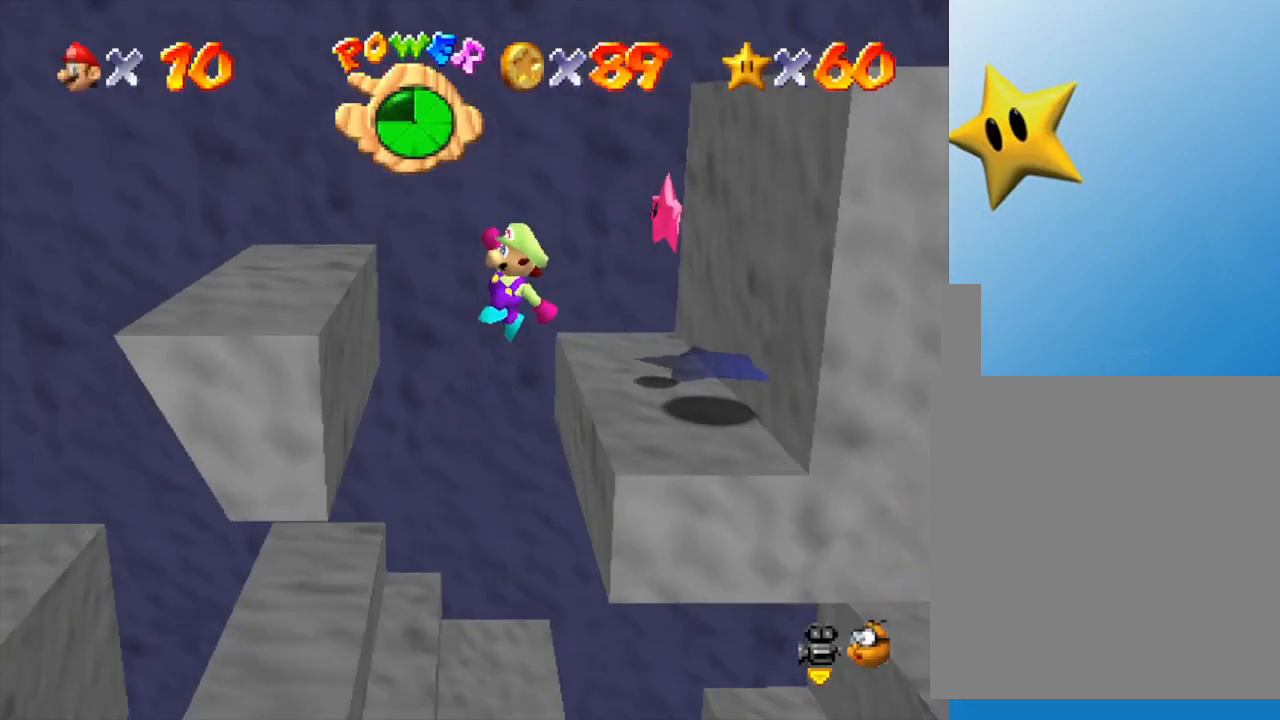
{"buttons": [], "left_stick": "right", "events": [[400, "B", "down"], [500, "B", "up"]]}